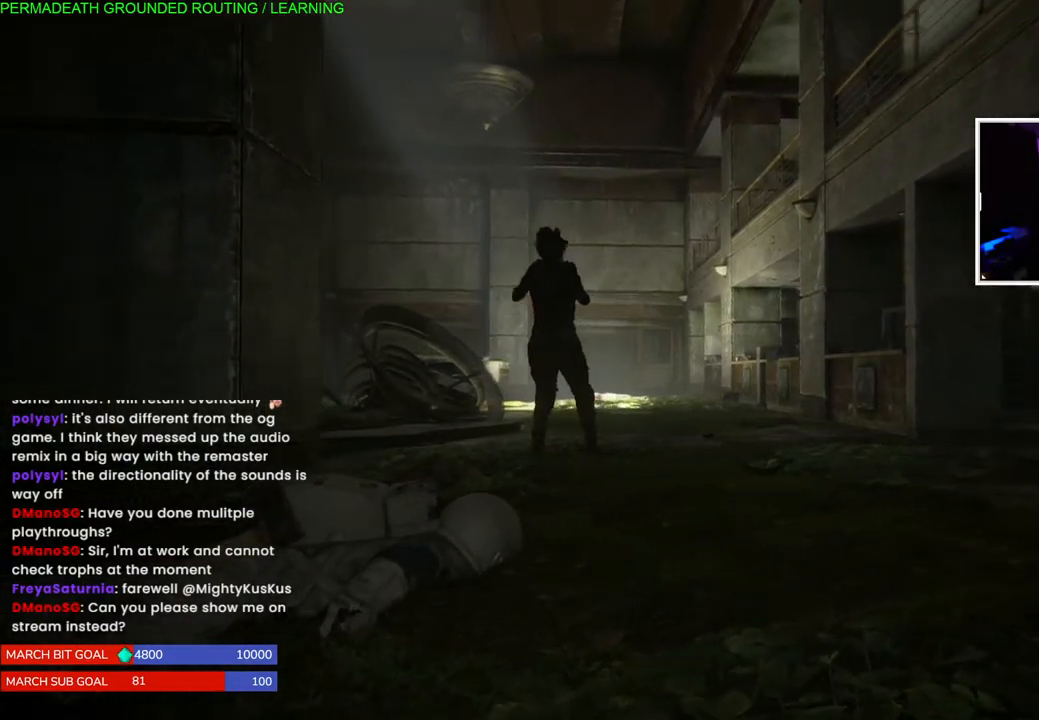
Gameplay with a controller (PlayStation layout); each line is a JSON object with the inputs held at the frame after it. "events" lists button and stick changes between this image and that frame as [ms after this image, input, new state], when the widget could be followed in between. Not read: L3.
{"buttons": [], "left_stick": "center", "right_stick": "center", "events": []}
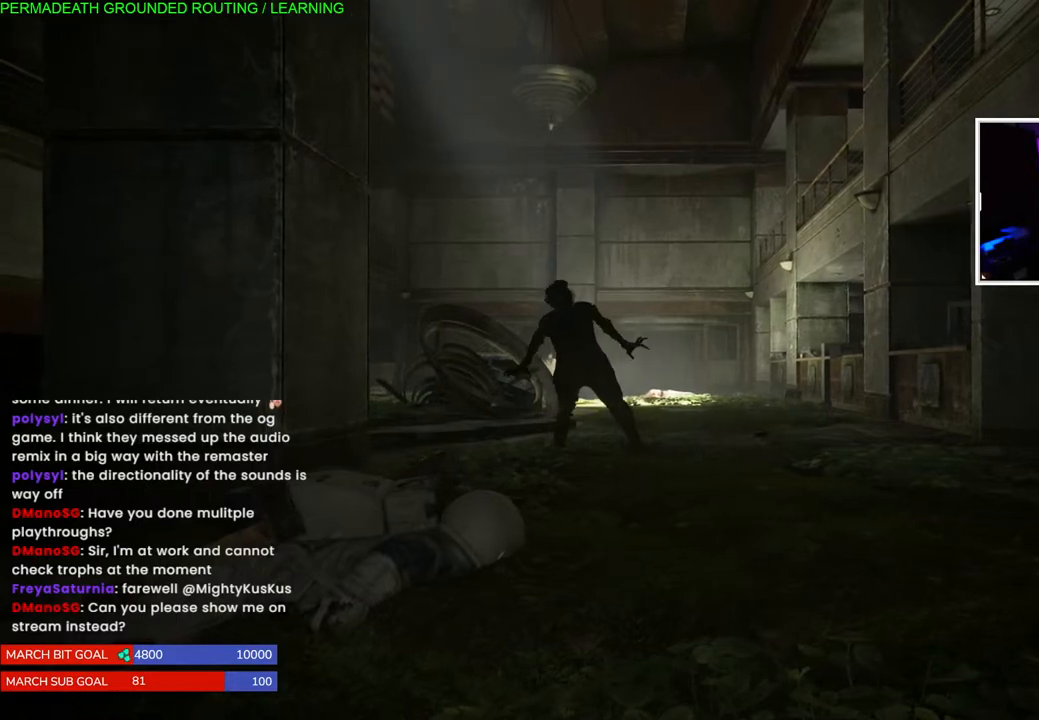
{"buttons": [], "left_stick": "center", "right_stick": "center", "events": []}
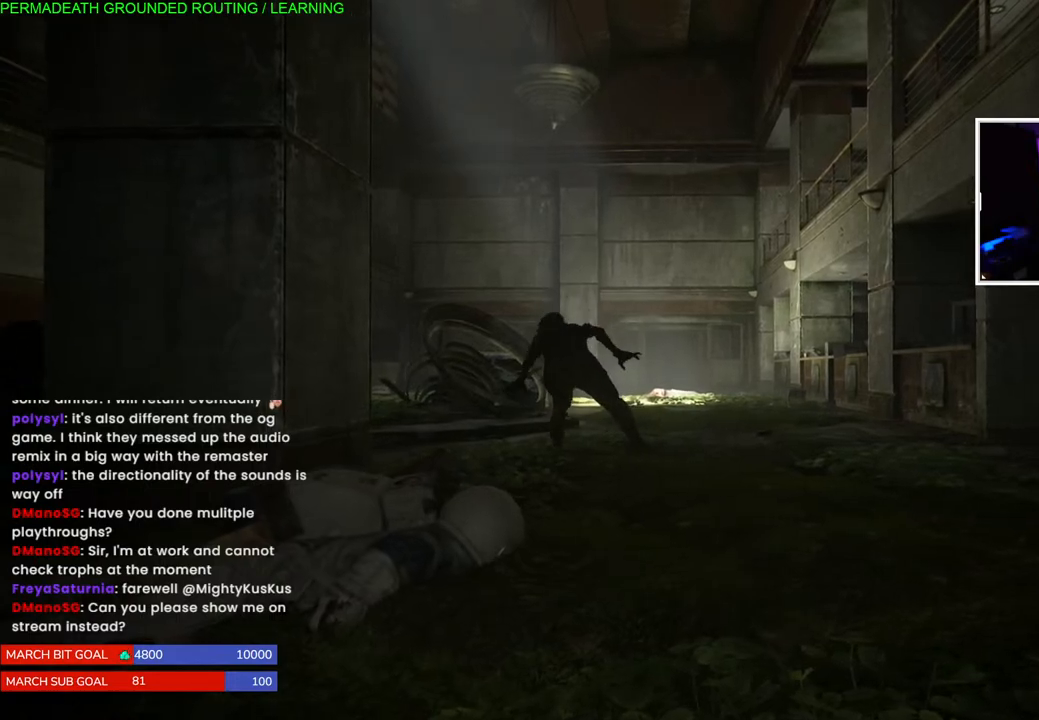
{"buttons": [], "left_stick": "center", "right_stick": "center", "events": []}
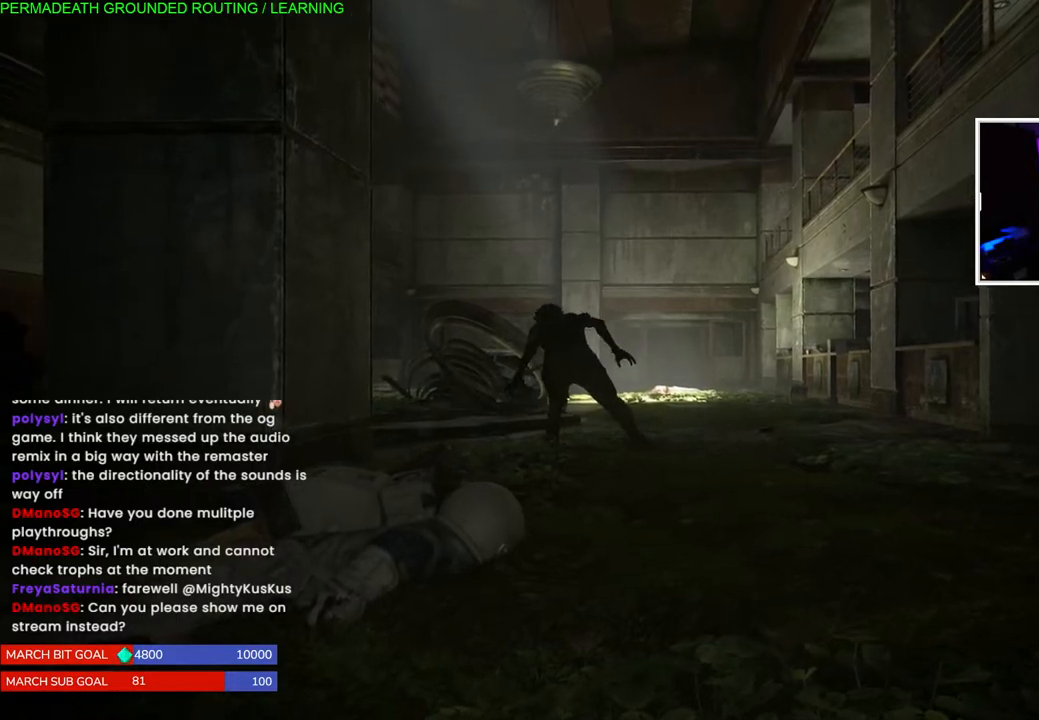
{"buttons": [], "left_stick": "up-right", "right_stick": "center", "events": [[200, "left_stick", "up-right"]]}
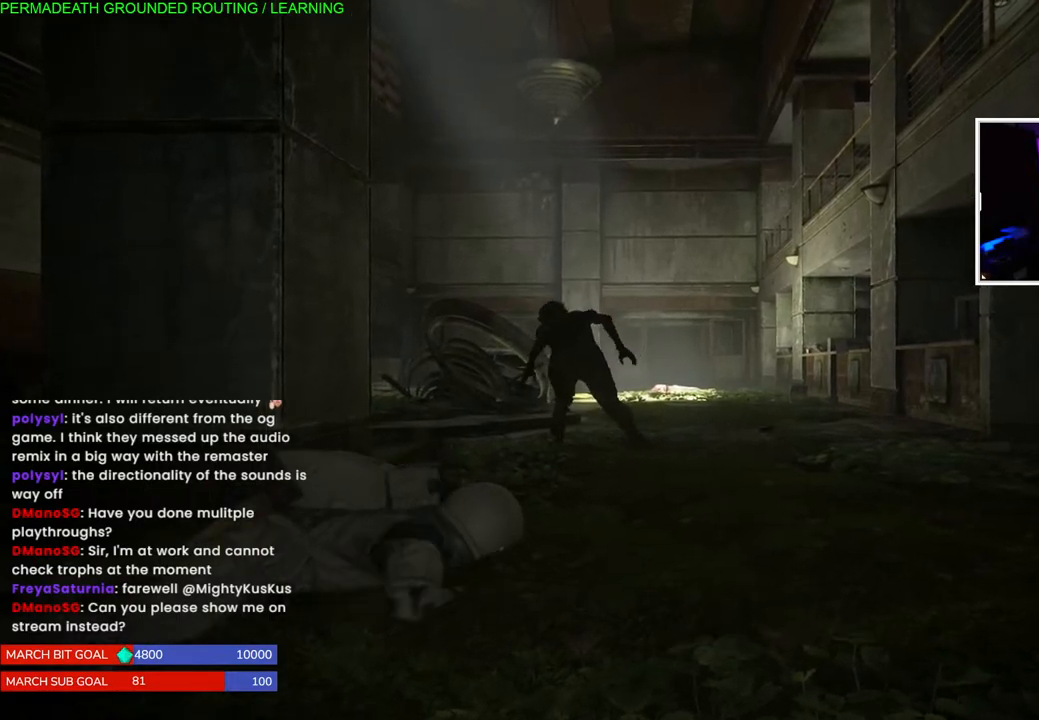
{"buttons": [], "left_stick": "up-right", "right_stick": "center", "events": []}
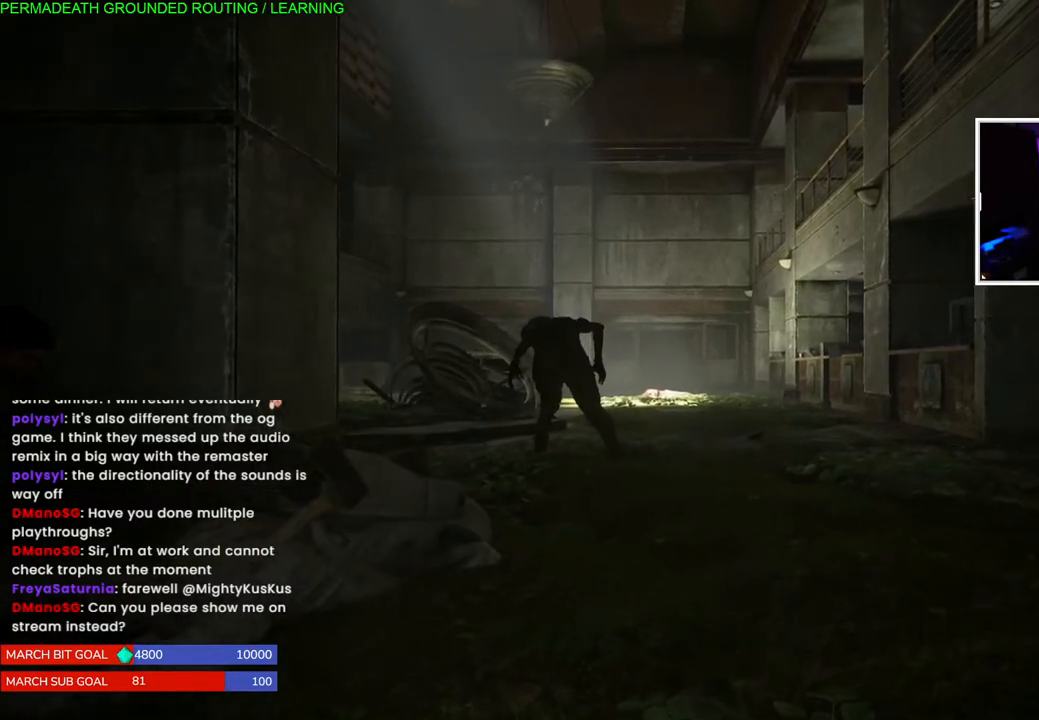
{"buttons": [], "left_stick": "up", "right_stick": "center", "events": [[17, "left_stick", "up"], [183, "right_stick", "down"], [233, "right_stick", "center"]]}
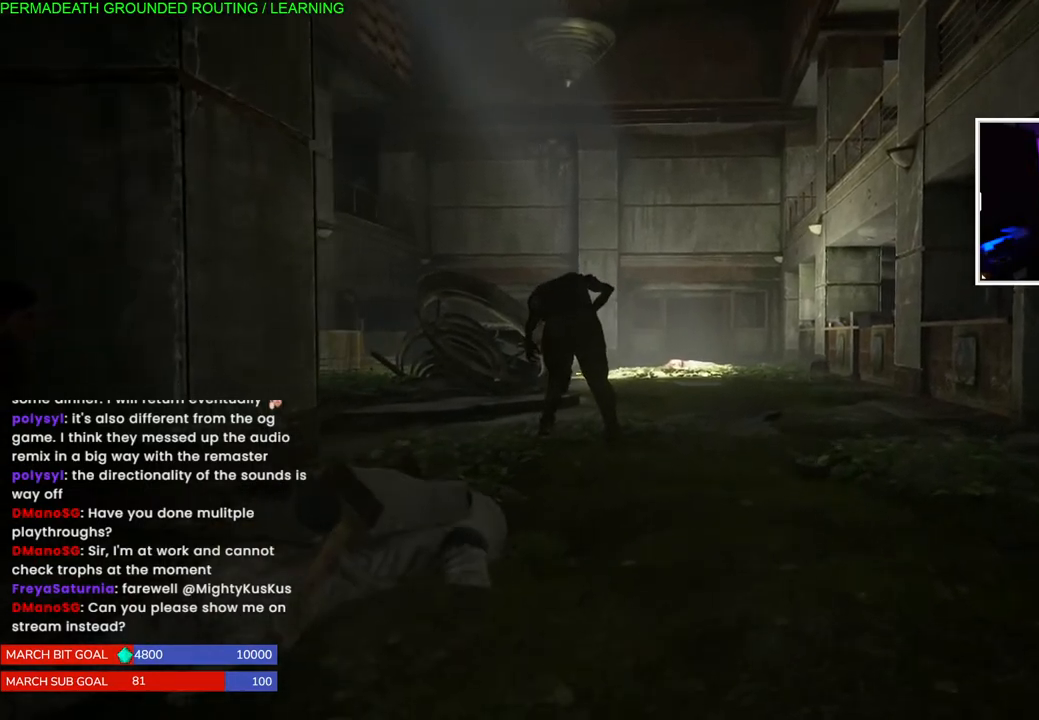
{"buttons": [], "left_stick": "up", "right_stick": "center", "events": []}
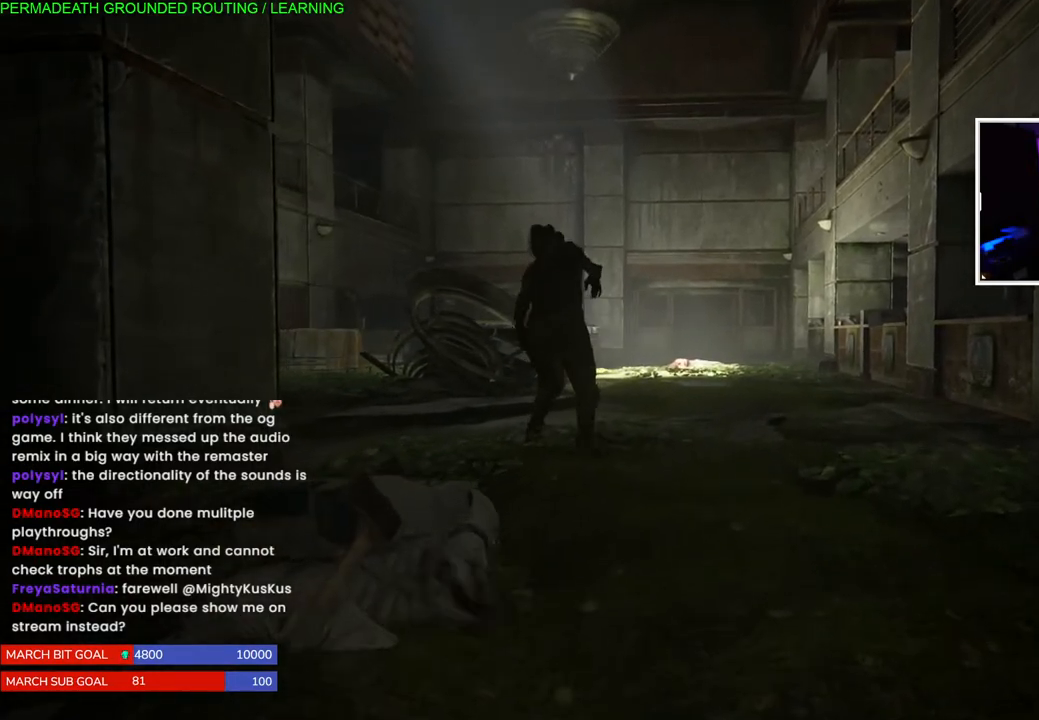
{"buttons": [], "left_stick": "up-left", "right_stick": "center", "events": [[117, "left_stick", "up-left"]]}
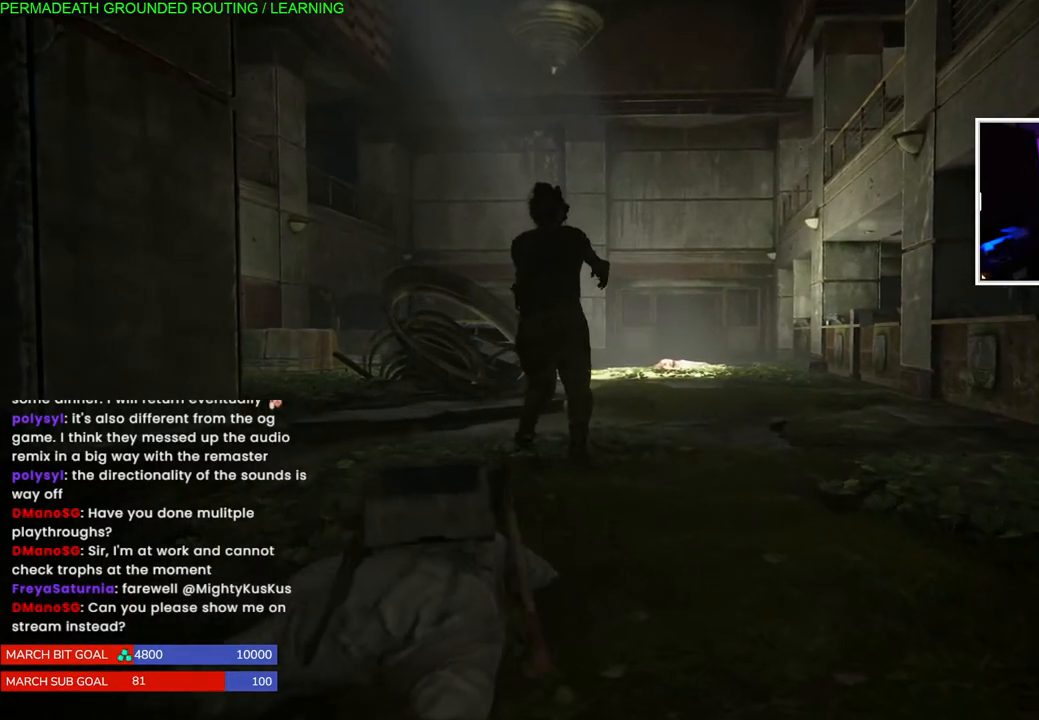
{"buttons": [], "left_stick": "up-left", "right_stick": "center", "events": [[150, "CIRCLE", "down"], [283, "CIRCLE", "up"]]}
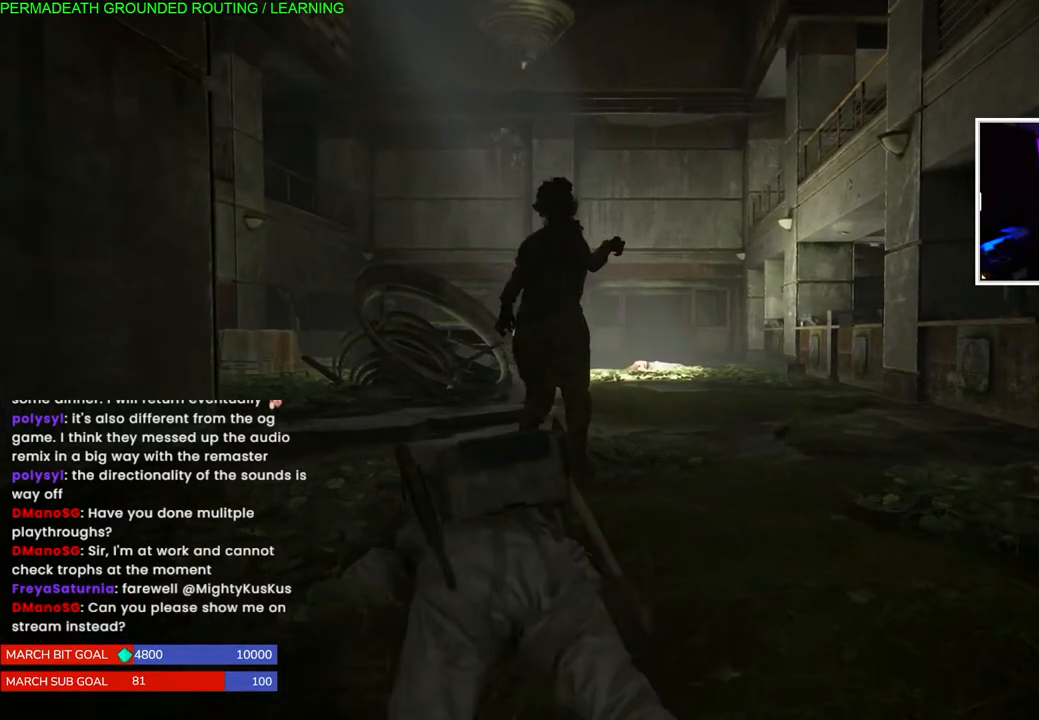
{"buttons": ["TRIANGLE"], "left_stick": "up", "right_stick": "center", "events": [[400, "TRIANGLE", "down"], [400, "left_stick", "up"]]}
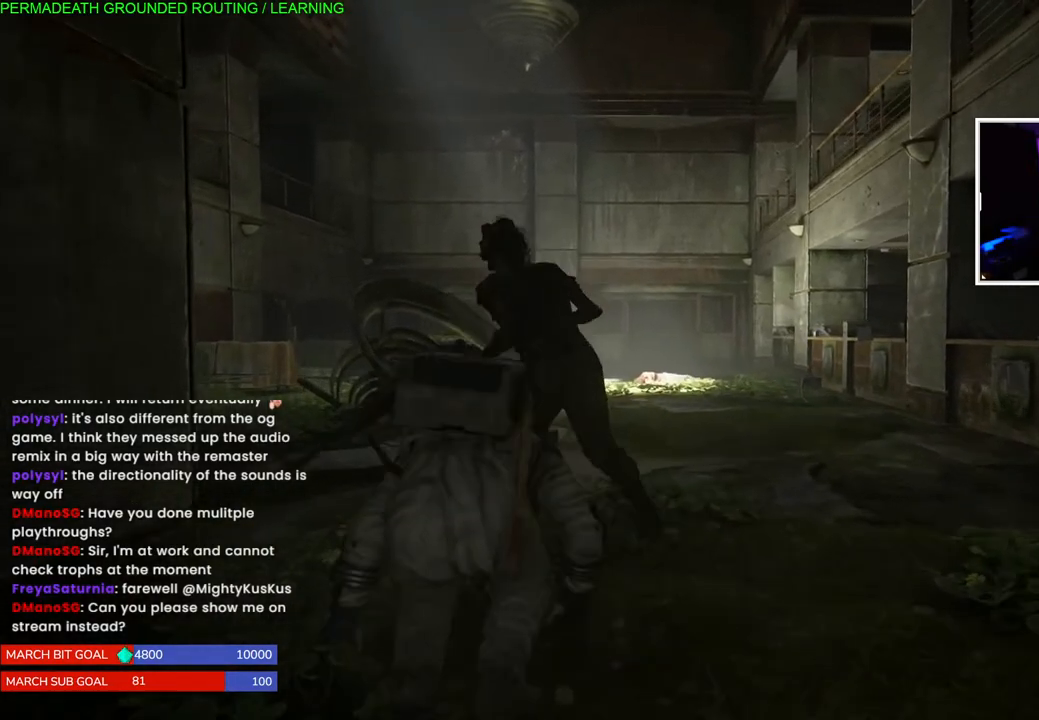
{"buttons": ["TRIANGLE"], "left_stick": "center", "right_stick": "center", "events": [[17, "TRIANGLE", "up"], [83, "TRIANGLE", "down"], [183, "TRIANGLE", "up"], [250, "TRIANGLE", "down"], [367, "TRIANGLE", "up"], [417, "TRIANGLE", "down"], [500, "left_stick", "center"]]}
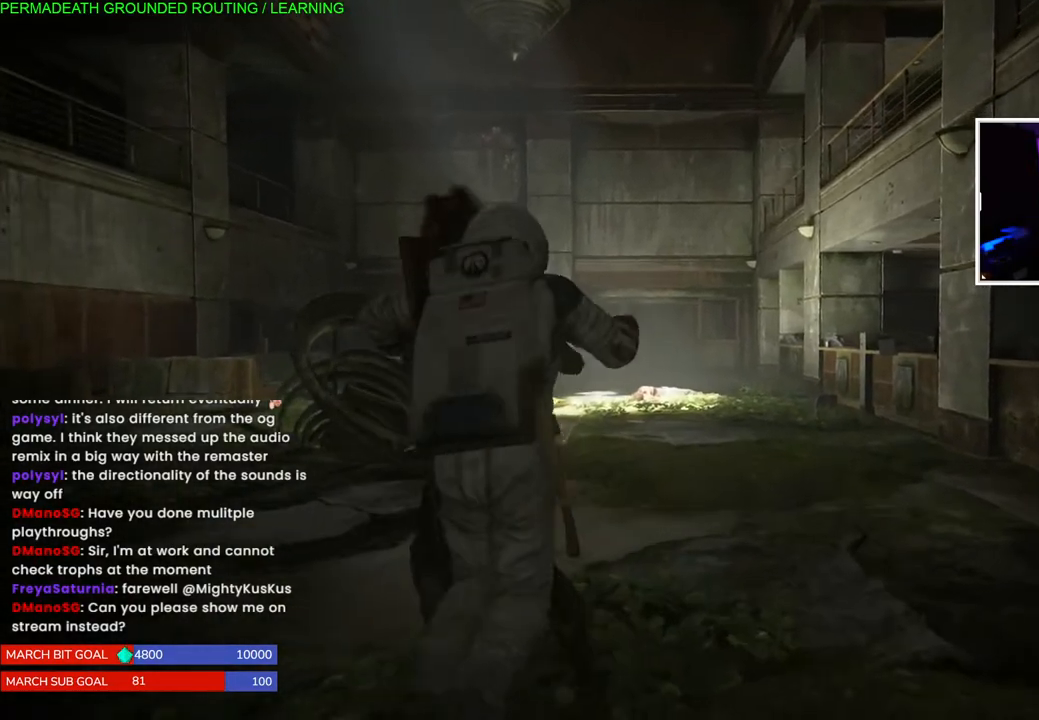
{"buttons": [], "left_stick": "center", "right_stick": "center", "events": [[17, "TRIANGLE", "up"], [133, "SQUARE", "down"], [250, "SQUARE", "up"], [317, "SQUARE", "down"], [417, "SQUARE", "up"]]}
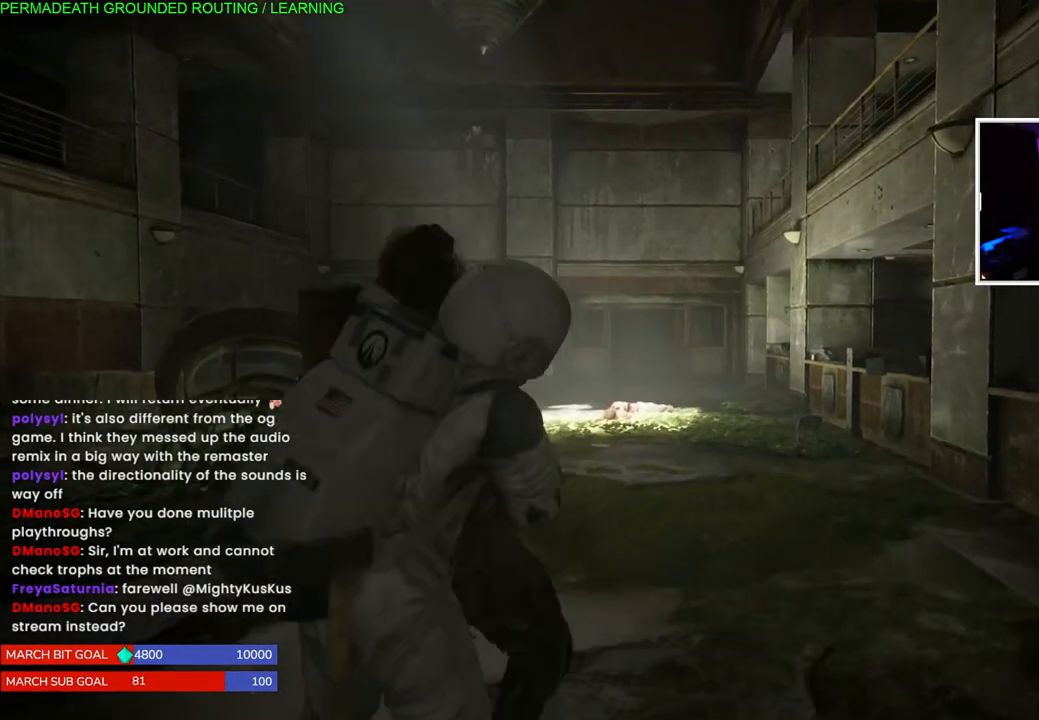
{"buttons": [], "left_stick": "center", "right_stick": "center", "events": [[17, "SQUARE", "down"], [100, "SQUARE", "up"], [200, "SQUARE", "down"], [300, "SQUARE", "up"], [383, "SQUARE", "down"], [500, "SQUARE", "up"]]}
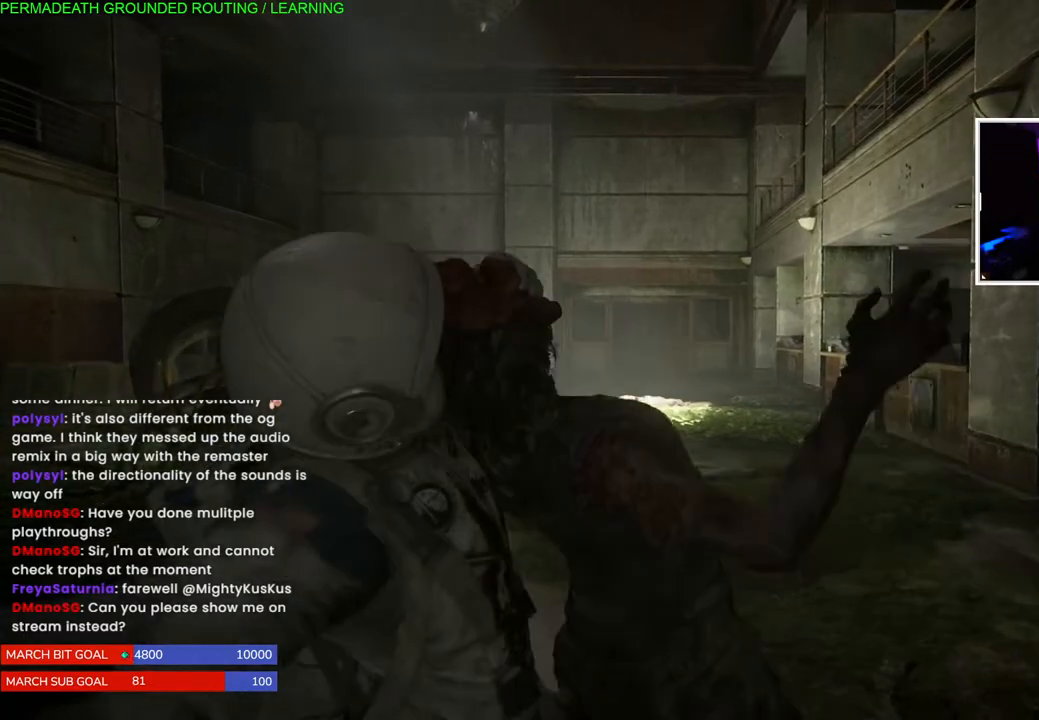
{"buttons": ["SQUARE"], "left_stick": "center", "right_stick": "center", "events": [[67, "SQUARE", "down"], [183, "SQUARE", "up"], [267, "SQUARE", "down"], [367, "SQUARE", "up"], [433, "SQUARE", "down"]]}
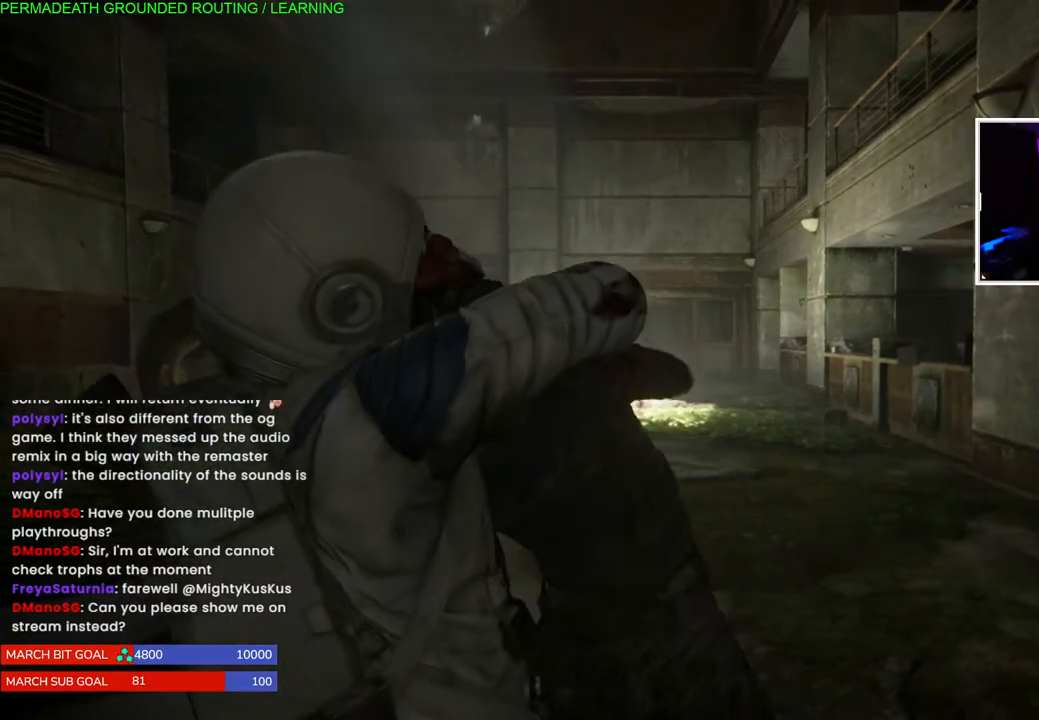
{"buttons": ["SQUARE"], "left_stick": "center", "right_stick": "center", "events": [[67, "SQUARE", "up"], [133, "SQUARE", "down"], [250, "SQUARE", "up"], [317, "SQUARE", "down"], [433, "SQUARE", "up"], [500, "SQUARE", "down"]]}
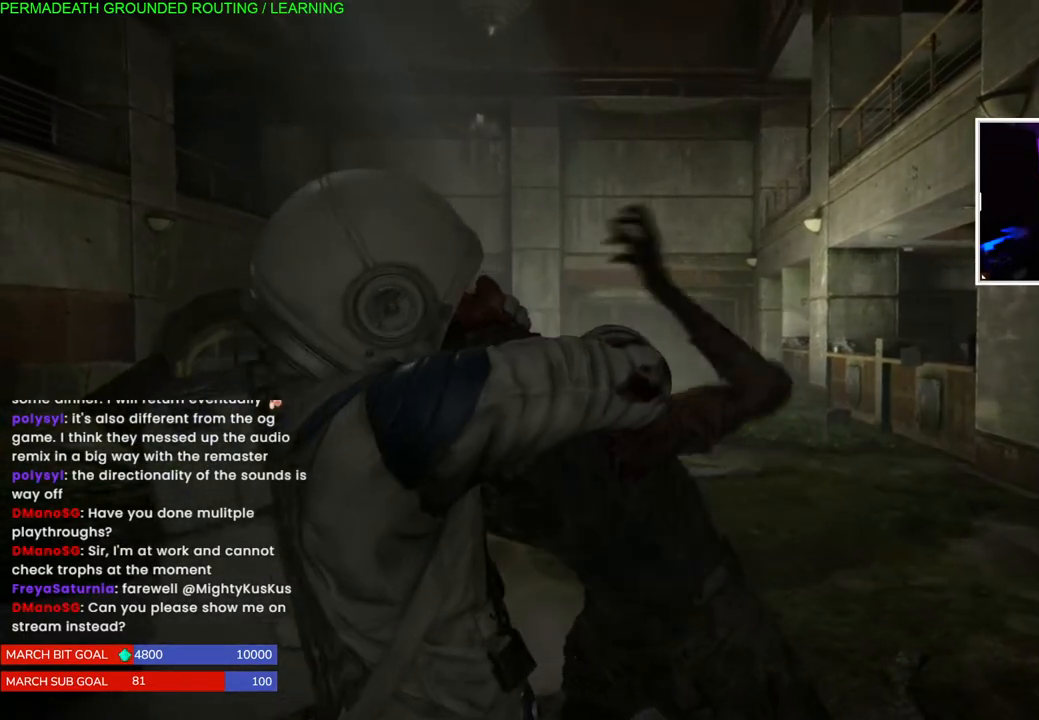
{"buttons": [], "left_stick": "center", "right_stick": "center", "events": [[117, "SQUARE", "up"], [200, "SQUARE", "down"], [300, "SQUARE", "up"], [383, "SQUARE", "down"], [483, "SQUARE", "up"]]}
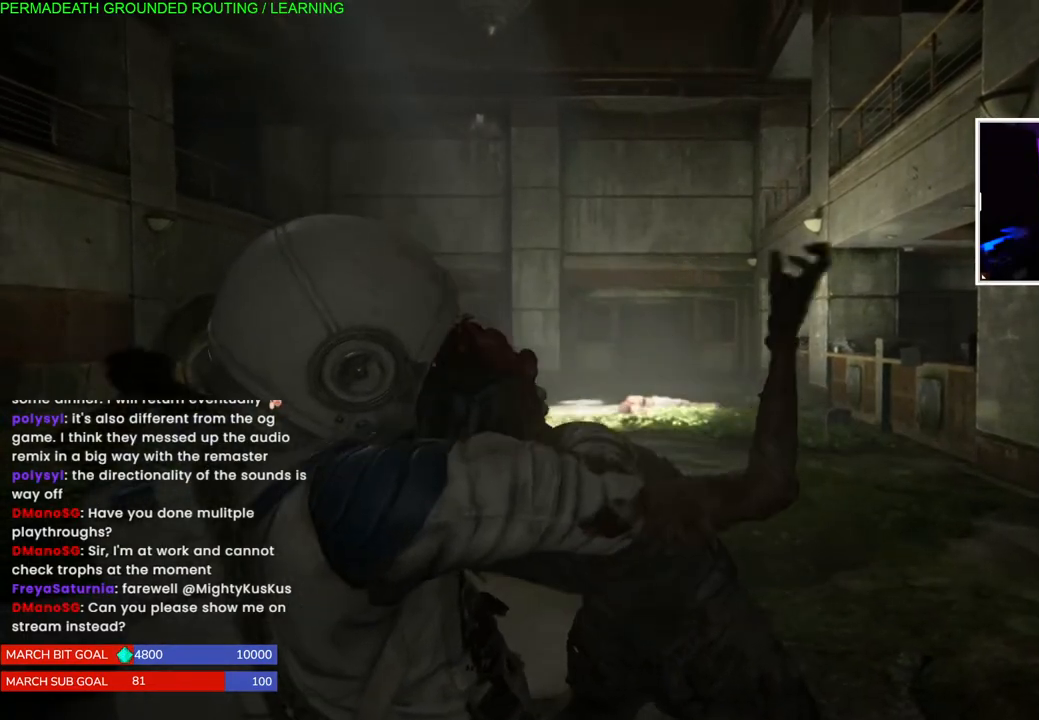
{"buttons": ["SQUARE"], "left_stick": "center", "right_stick": "center", "events": [[100, "SQUARE", "down"], [200, "SQUARE", "up"], [283, "SQUARE", "down"], [400, "SQUARE", "up"], [467, "SQUARE", "down"]]}
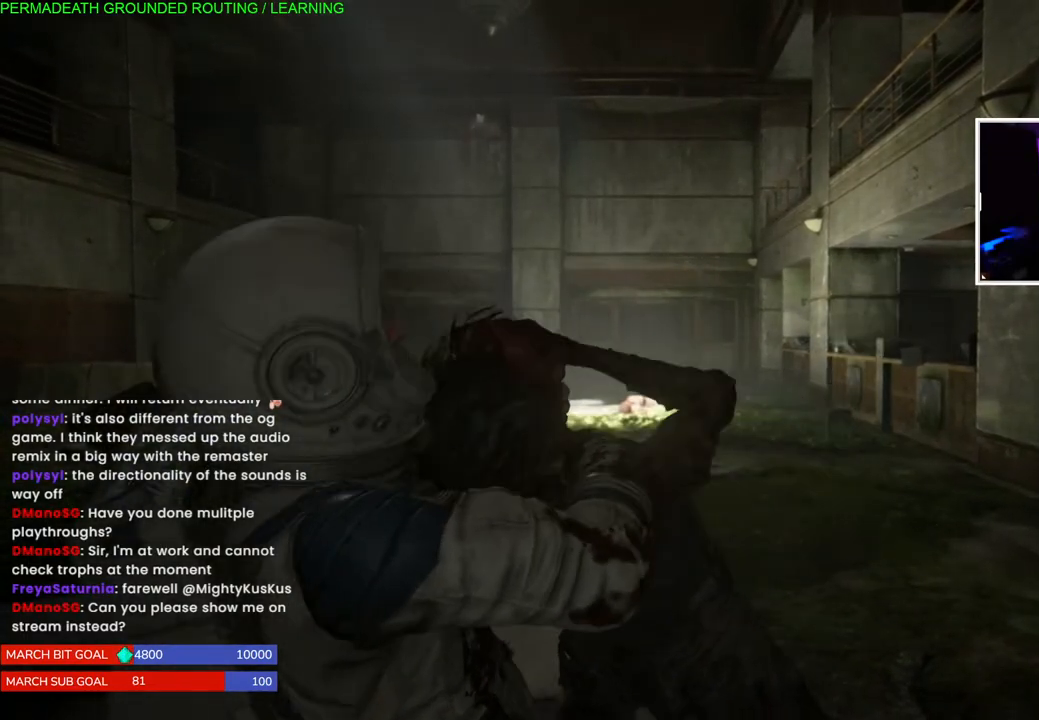
{"buttons": [], "left_stick": "center", "right_stick": "center", "events": [[100, "SQUARE", "up"], [150, "SQUARE", "down"], [267, "SQUARE", "up"], [333, "SQUARE", "down"], [450, "SQUARE", "up"]]}
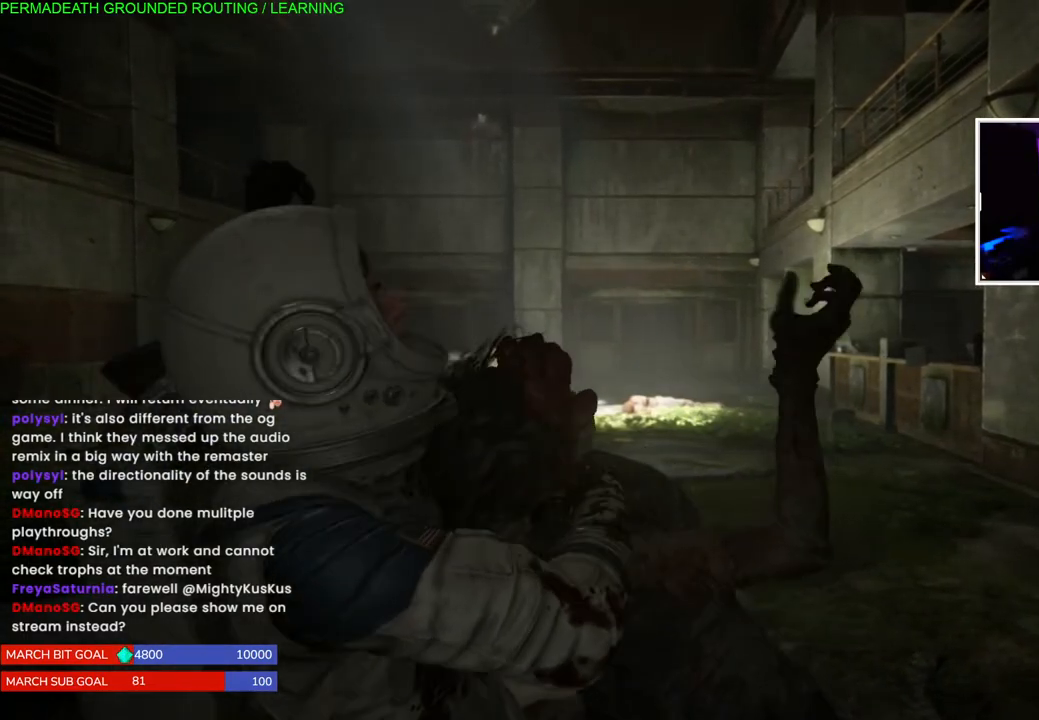
{"buttons": ["SQUARE"], "left_stick": "center", "right_stick": "center", "events": [[50, "SQUARE", "down"], [133, "SQUARE", "up"], [233, "SQUARE", "down"], [333, "SQUARE", "up"], [400, "SQUARE", "down"]]}
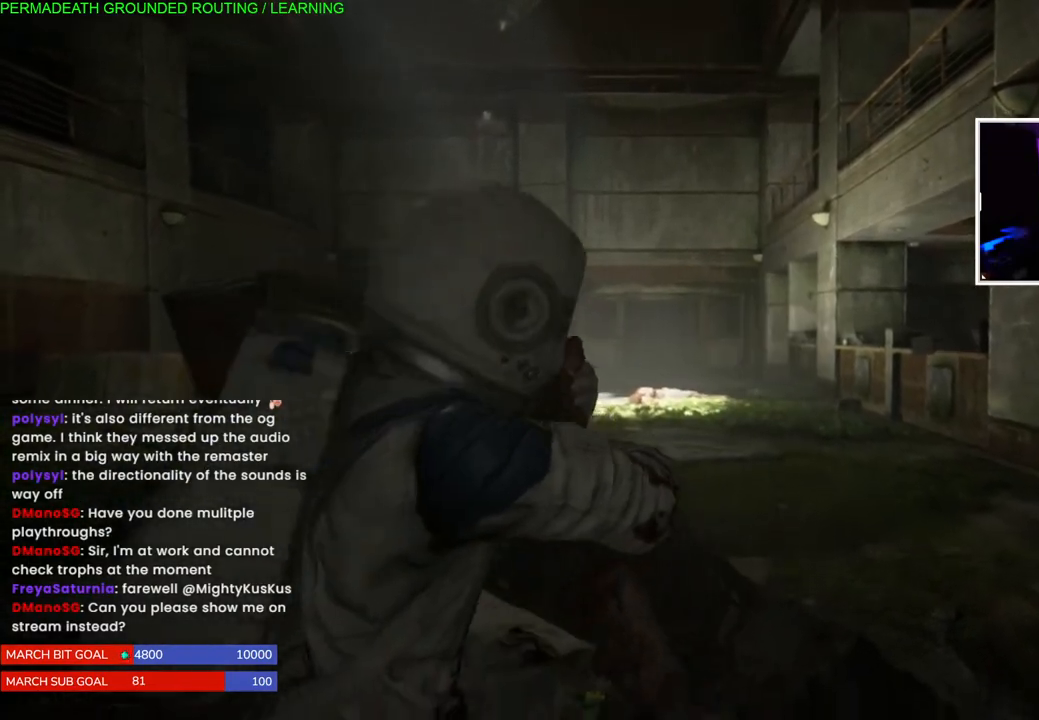
{"buttons": ["SQUARE"], "left_stick": "center", "right_stick": "center", "events": [[33, "SQUARE", "up"], [100, "SQUARE", "down"], [217, "SQUARE", "up"], [300, "SQUARE", "down"], [400, "SQUARE", "up"], [483, "SQUARE", "down"]]}
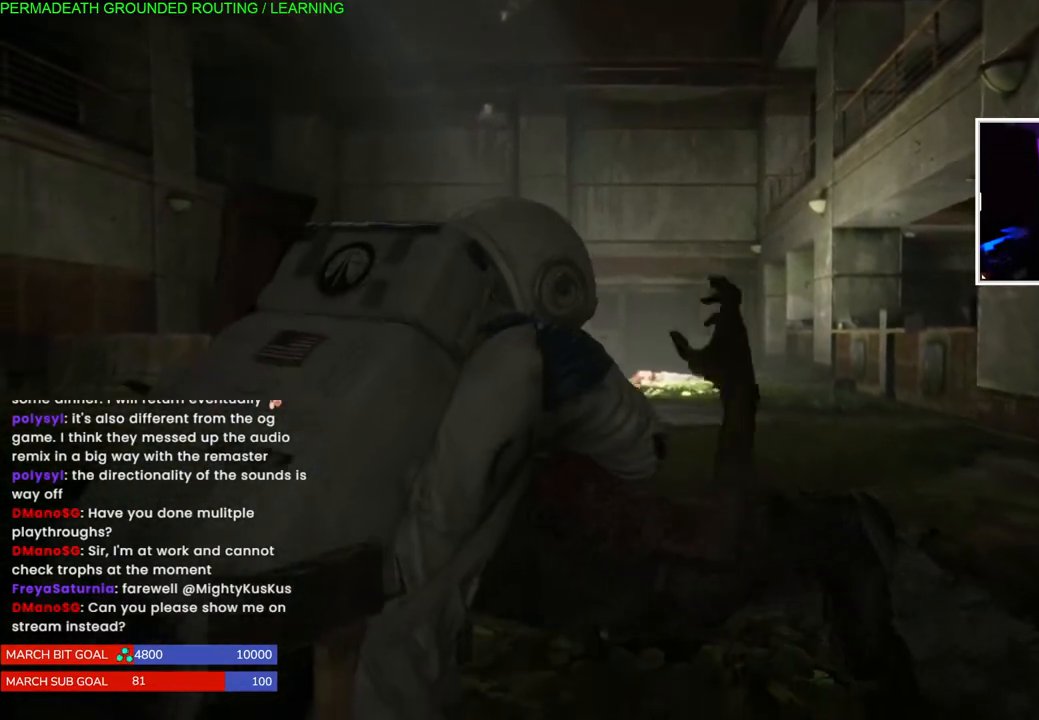
{"buttons": [], "left_stick": "center", "right_stick": "center", "events": [[100, "SQUARE", "up"], [167, "SQUARE", "down"], [283, "SQUARE", "up"], [367, "SQUARE", "down"], [483, "SQUARE", "up"]]}
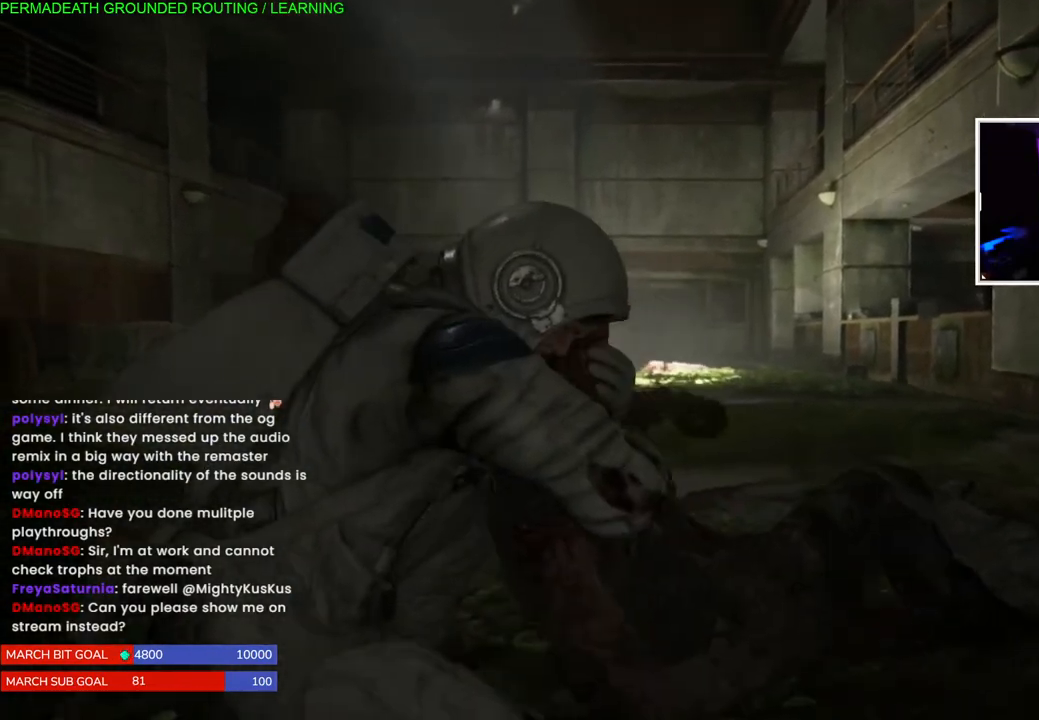
{"buttons": ["SQUARE"], "left_stick": "center", "right_stick": "center", "events": [[50, "SQUARE", "down"], [183, "SQUARE", "up"], [250, "SQUARE", "down"], [383, "SQUARE", "up"], [450, "SQUARE", "down"]]}
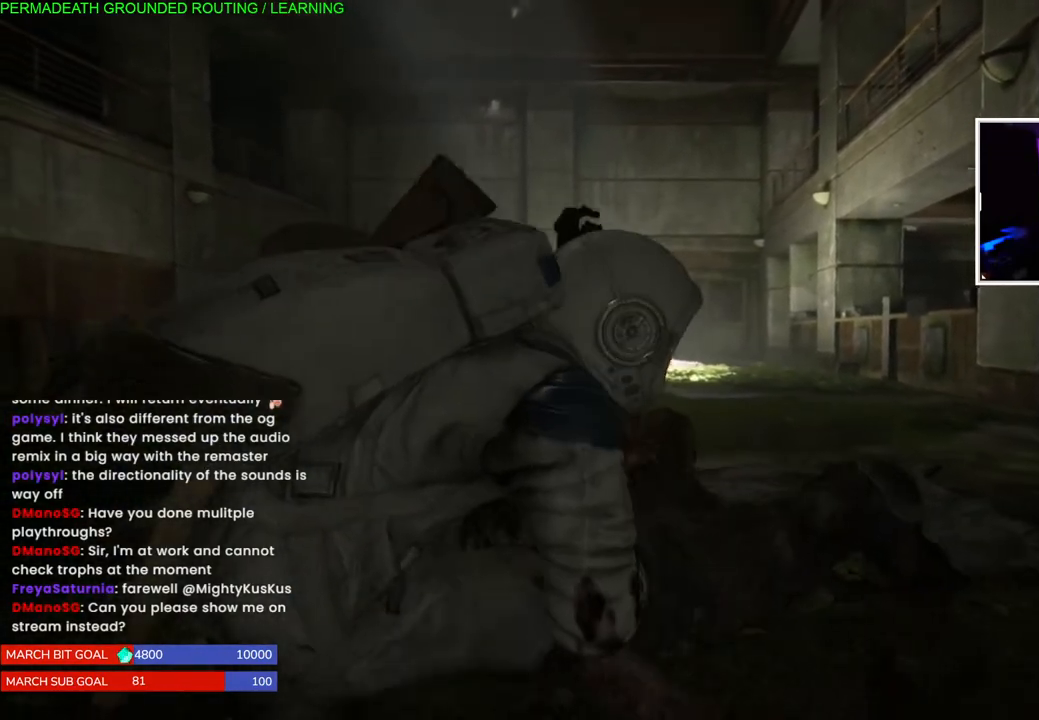
{"buttons": [], "left_stick": "center", "right_stick": "center", "events": [[267, "SQUARE", "up"], [333, "SQUARE", "down"], [467, "SQUARE", "up"]]}
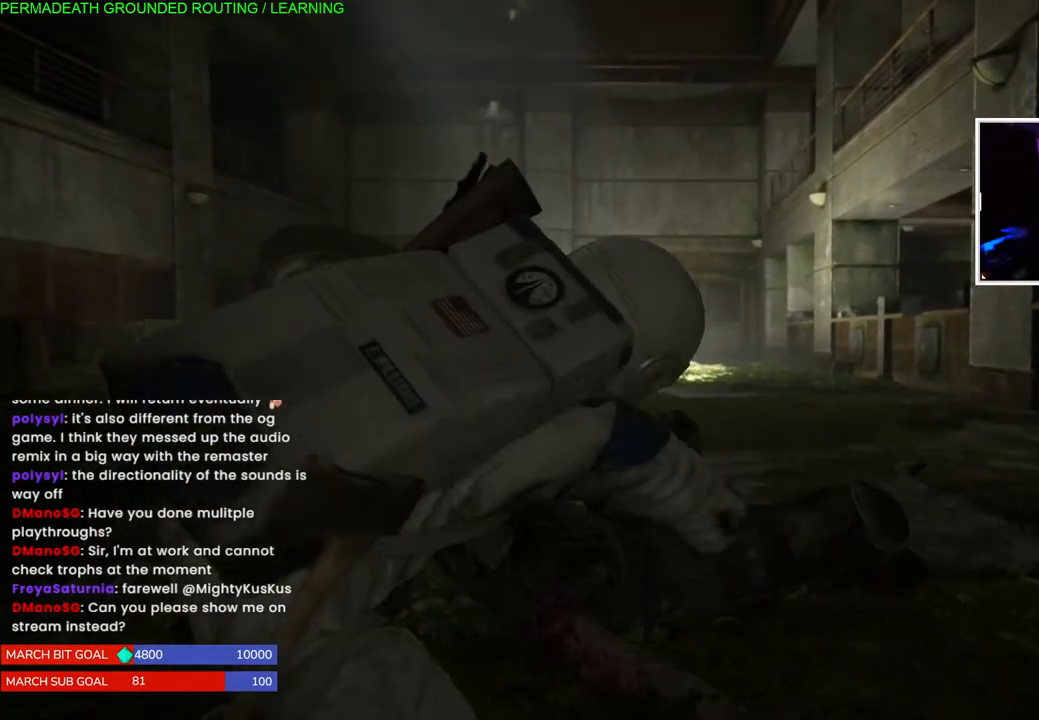
{"buttons": [], "left_stick": "center", "right_stick": "center", "events": [[17, "SQUARE", "down"], [133, "SQUARE", "up"], [183, "SQUARE", "down"], [300, "SQUARE", "up"], [333, "left_stick", "up-left"], [433, "left_stick", "center"]]}
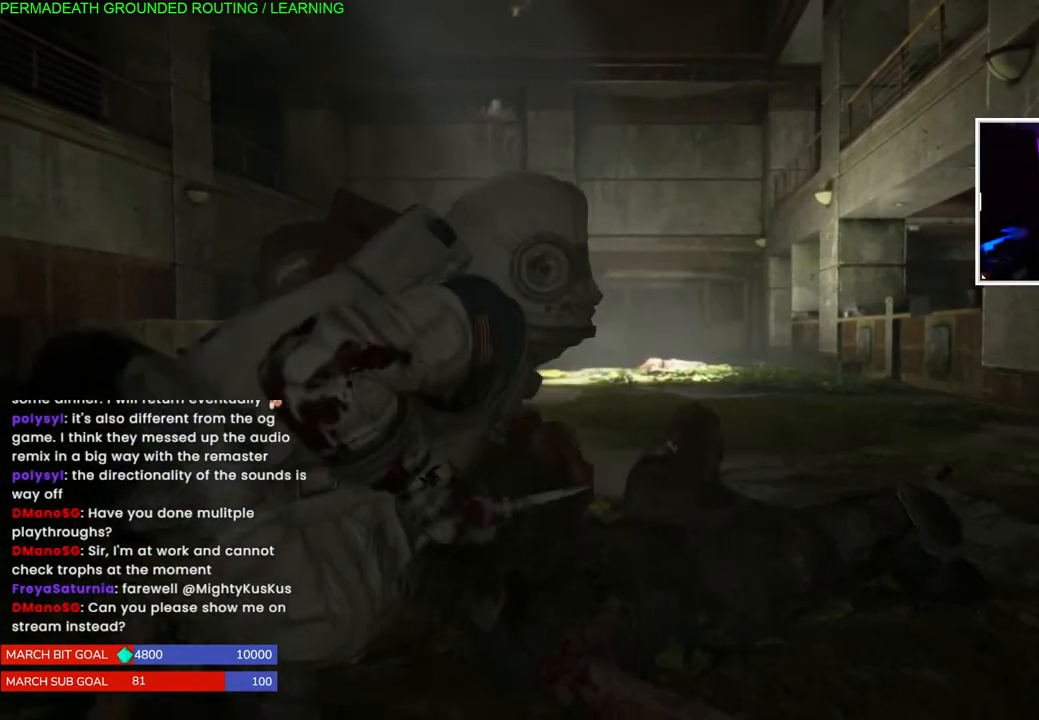
{"buttons": [], "left_stick": "center", "right_stick": "down-left", "events": [[83, "right_stick", "down-left"], [133, "left_stick", "up"], [433, "left_stick", "center"]]}
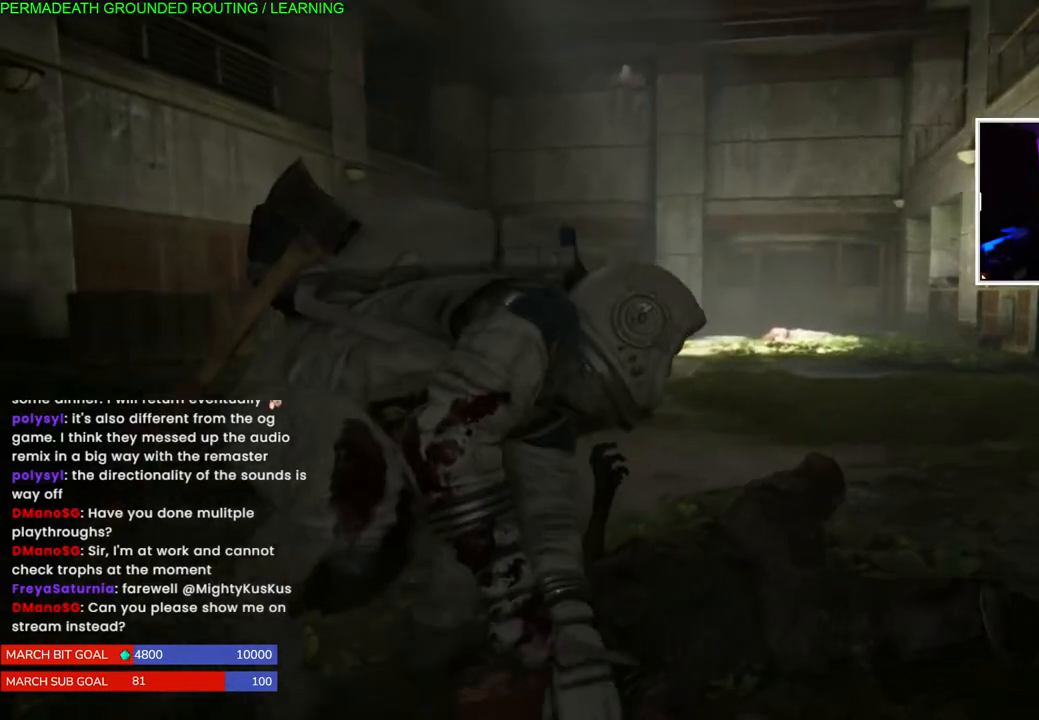
{"buttons": [], "left_stick": "right", "right_stick": "left", "events": [[17, "right_stick", "right"], [167, "right_stick", "center"], [367, "left_stick", "right"], [417, "right_stick", "left"]]}
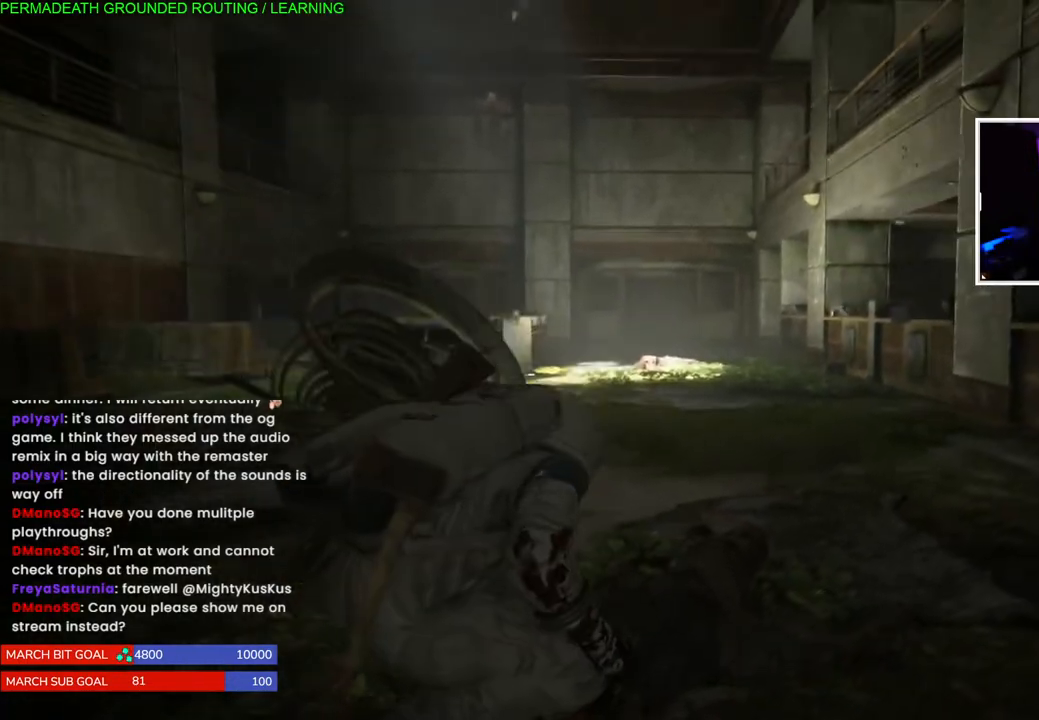
{"buttons": ["L1"], "left_stick": "up-right", "right_stick": "left", "events": [[83, "left_stick", "up-right"], [467, "L1", "down"]]}
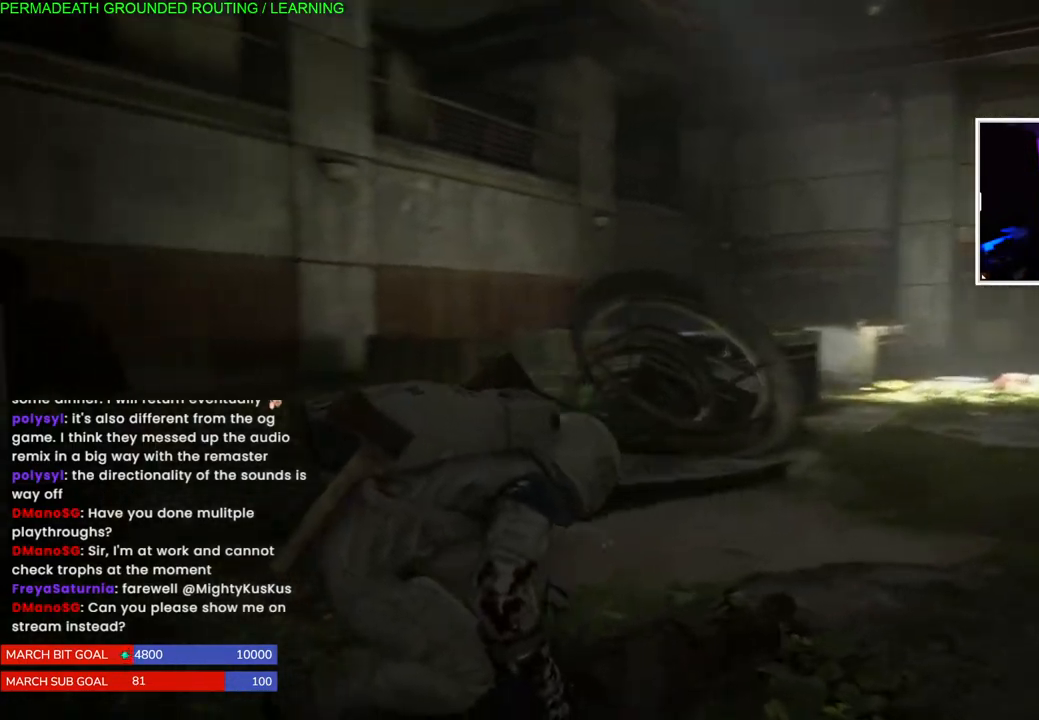
{"buttons": ["L1"], "left_stick": "up-right", "right_stick": "center", "events": [[433, "right_stick", "center"]]}
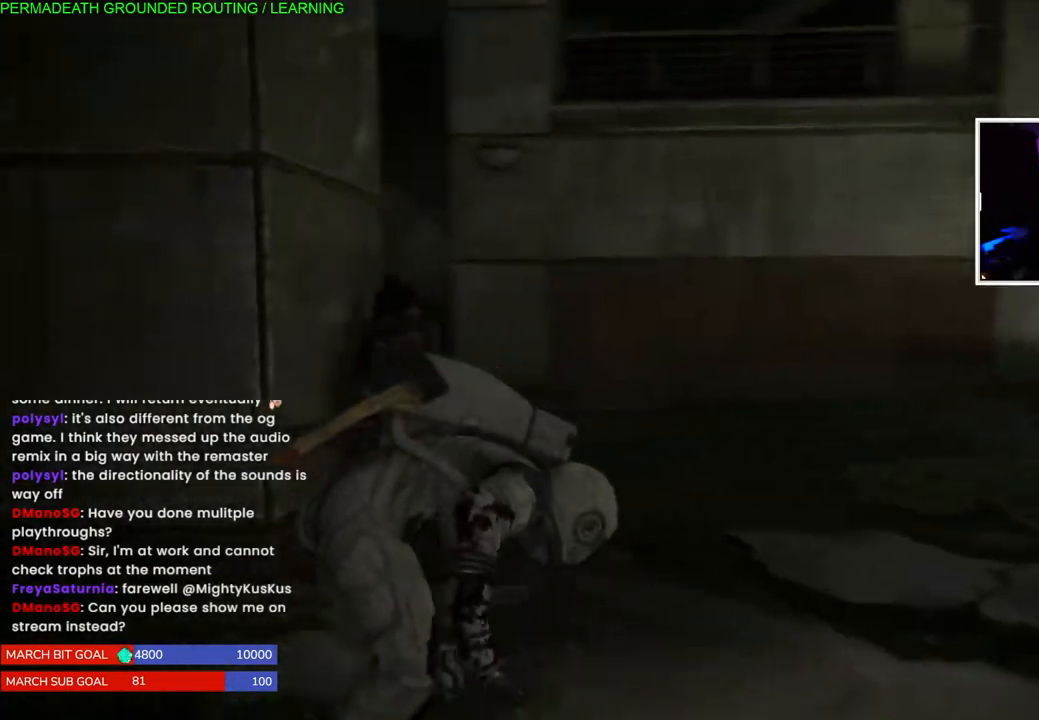
{"buttons": ["L1"], "left_stick": "up-right", "right_stick": "center", "events": [[183, "right_stick", "right"], [283, "left_stick", "right"], [450, "right_stick", "center"], [483, "left_stick", "up-right"]]}
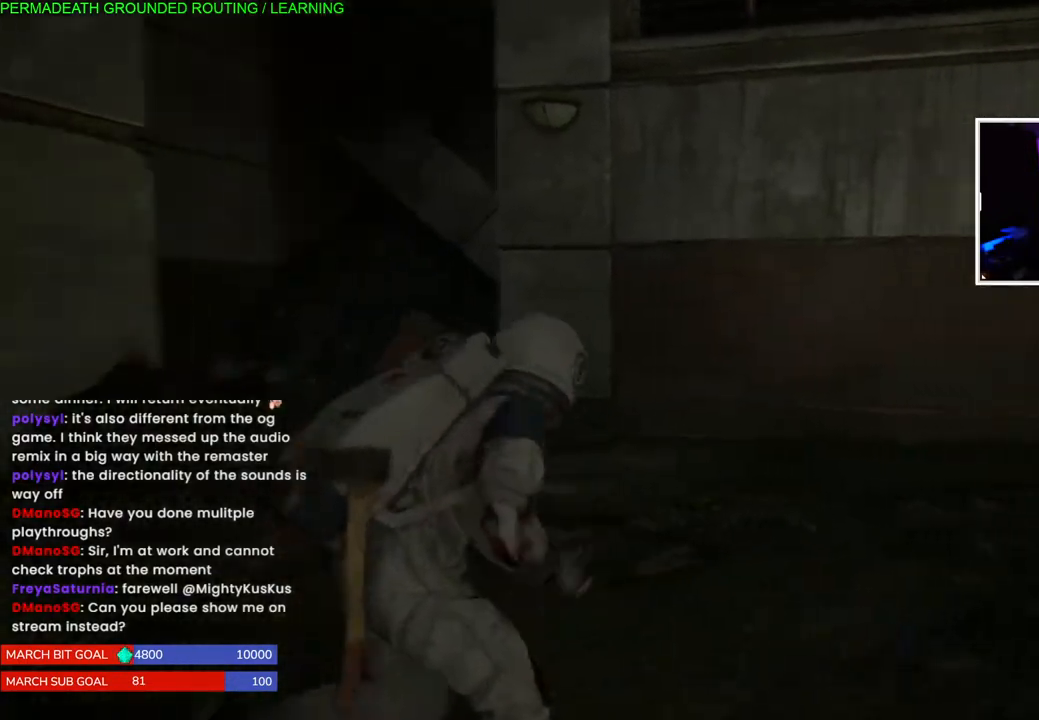
{"buttons": ["L1"], "left_stick": "up-left", "right_stick": "left", "events": [[67, "R3", "down"], [117, "left_stick", "up-left"], [117, "right_stick", "left"], [217, "R3", "up"]]}